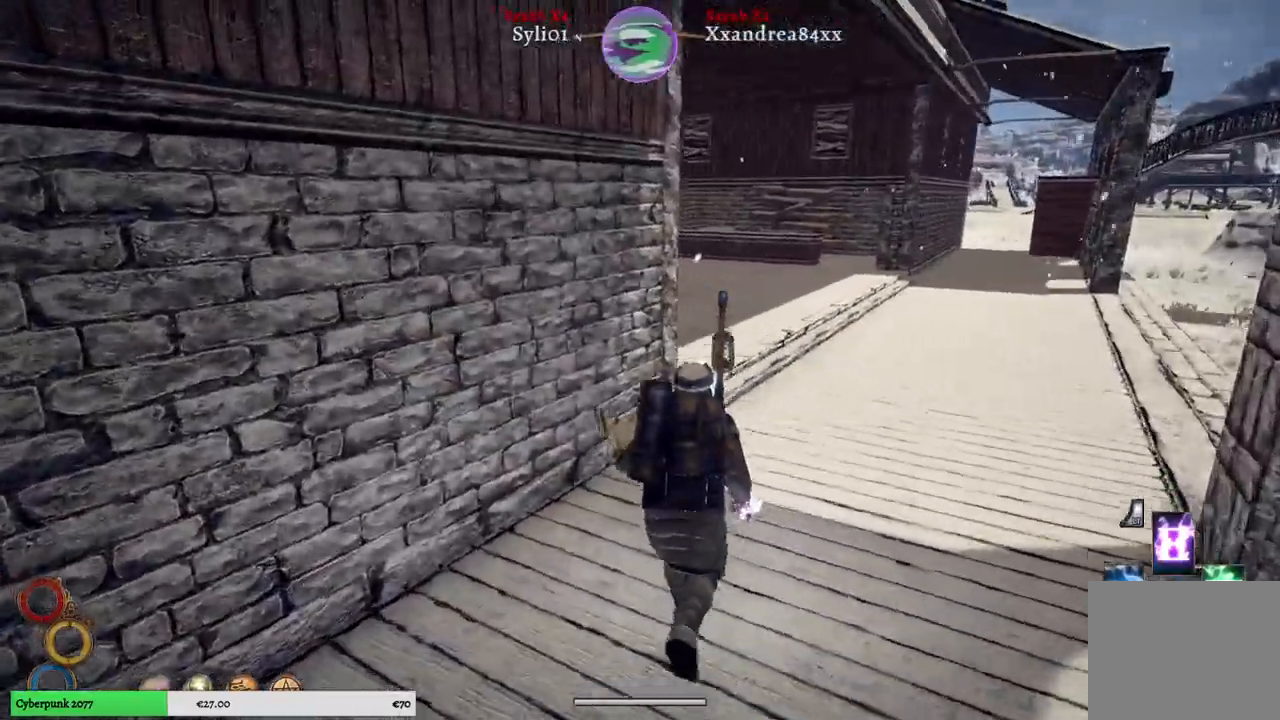
Gameplay with a controller (Xbox layout); each line is a JSON object with the inputs held at the frame after it. "events" lists button and stick changes between this image and that frame as [ms after this image, input, new state], when the widget could be followed in between.
{"buttons": [], "left_stick": "up-right", "right_stick": "left", "events": [[217, "left_stick", "up-right"]]}
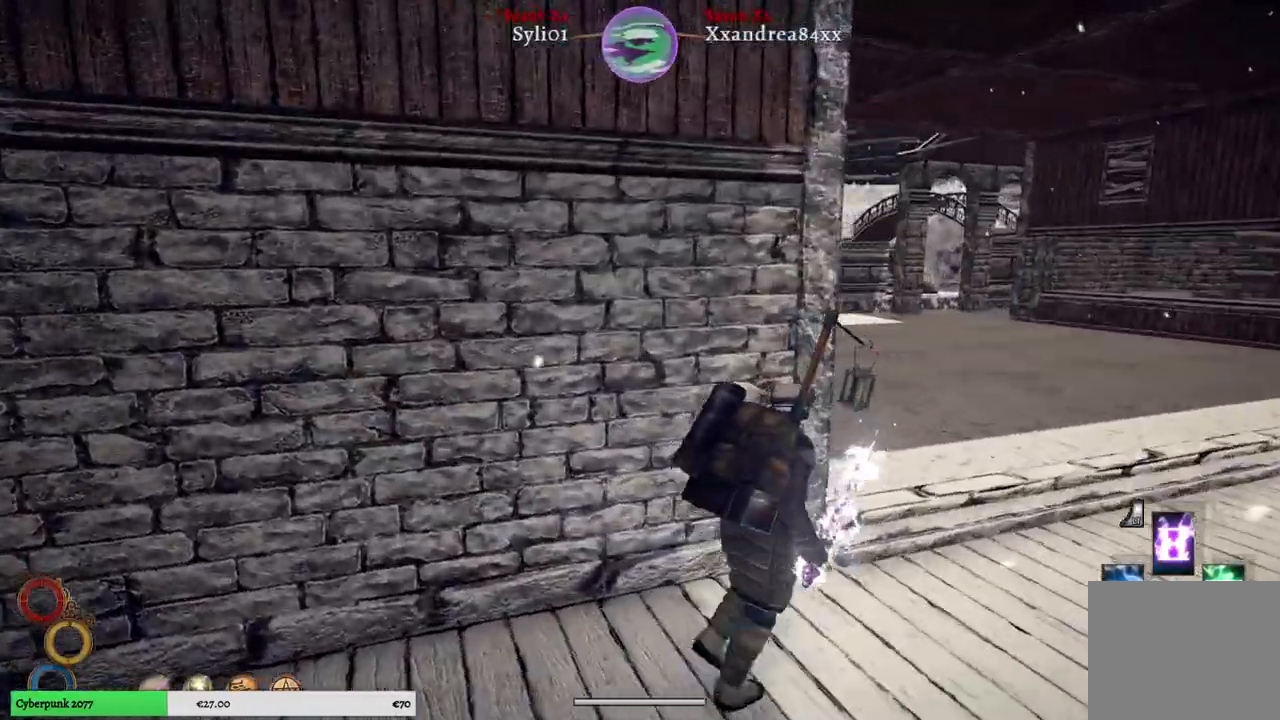
{"buttons": [], "left_stick": "up-right", "right_stick": "left", "events": []}
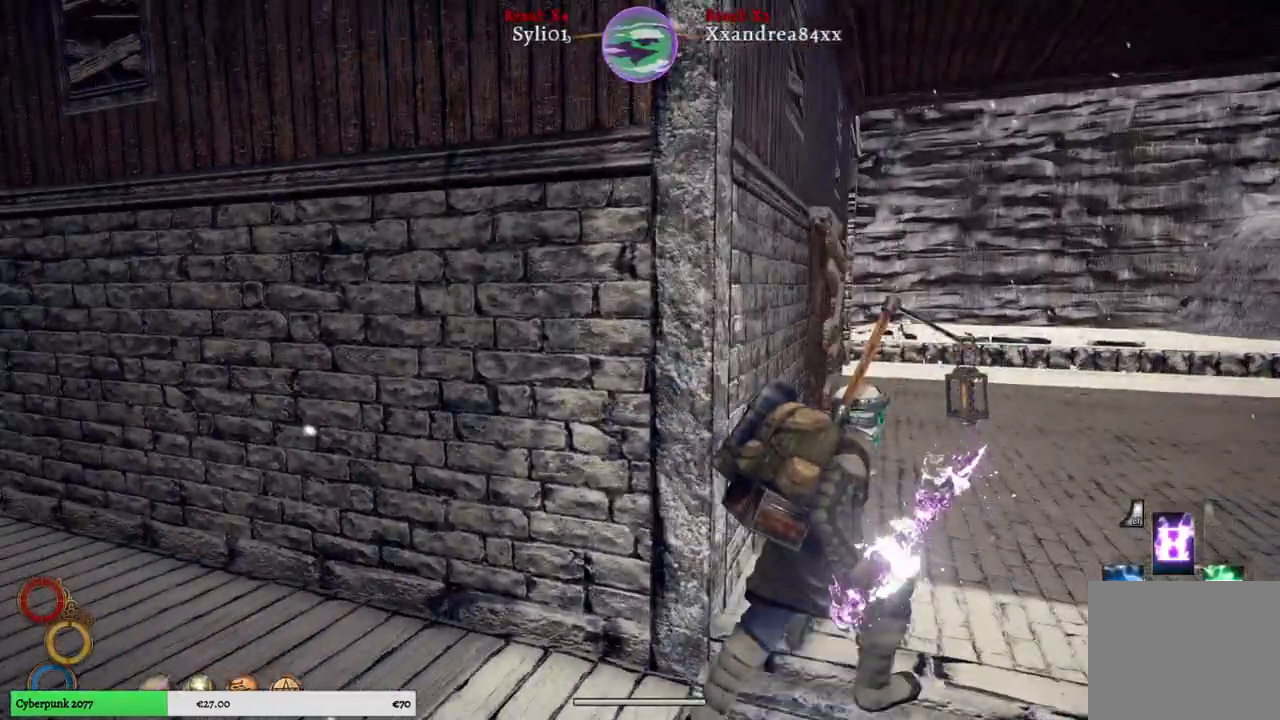
{"buttons": [], "left_stick": "up-right", "right_stick": "left", "events": []}
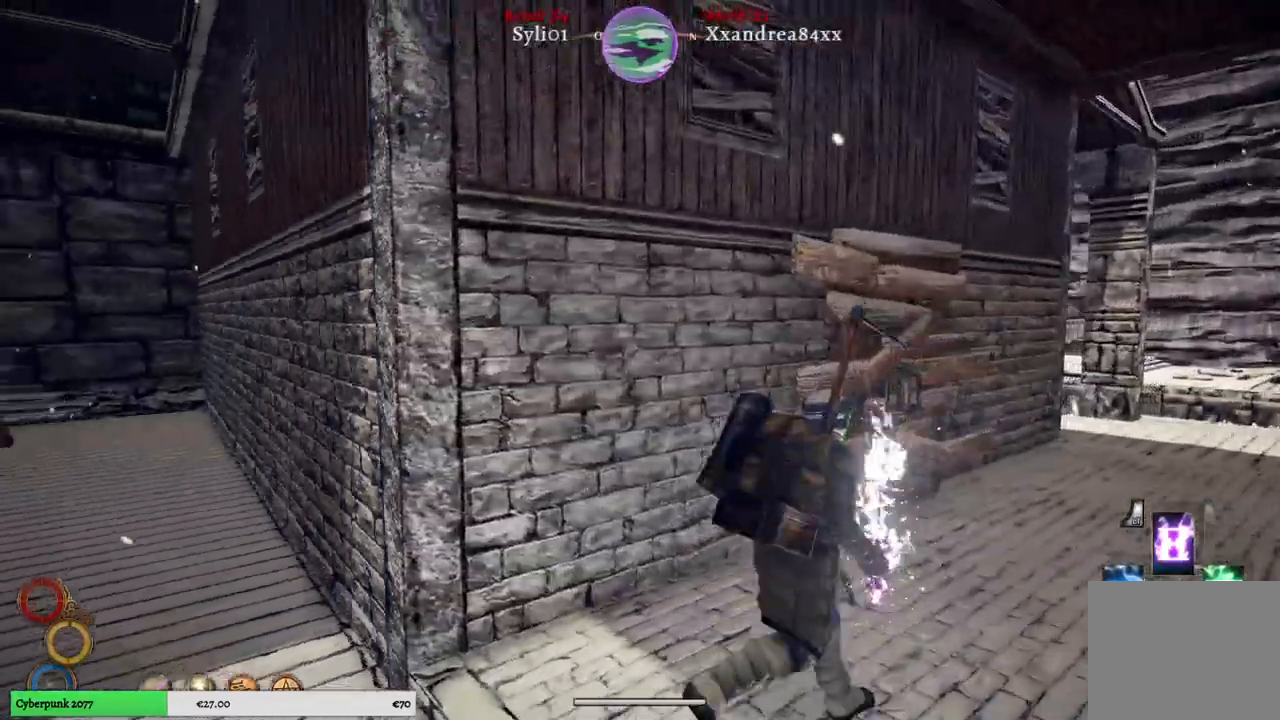
{"buttons": [], "left_stick": "up-right", "right_stick": "left", "events": []}
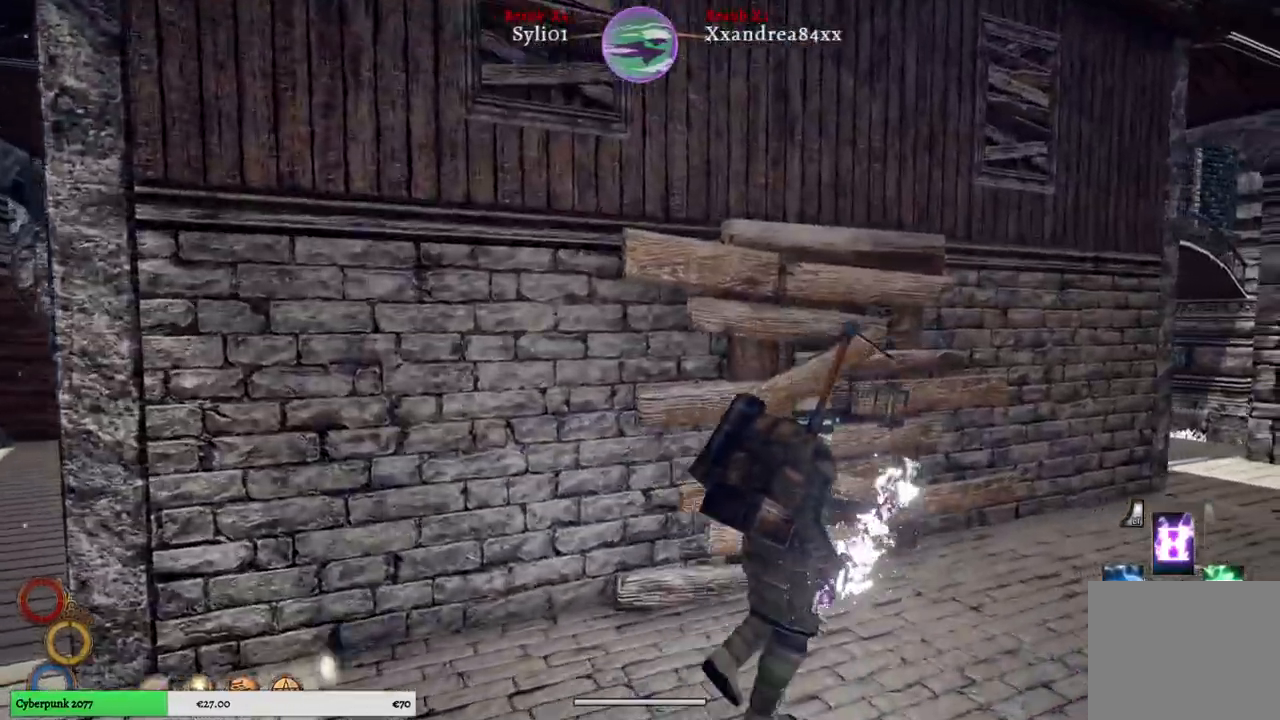
{"buttons": [], "left_stick": "up-right", "right_stick": "left", "events": []}
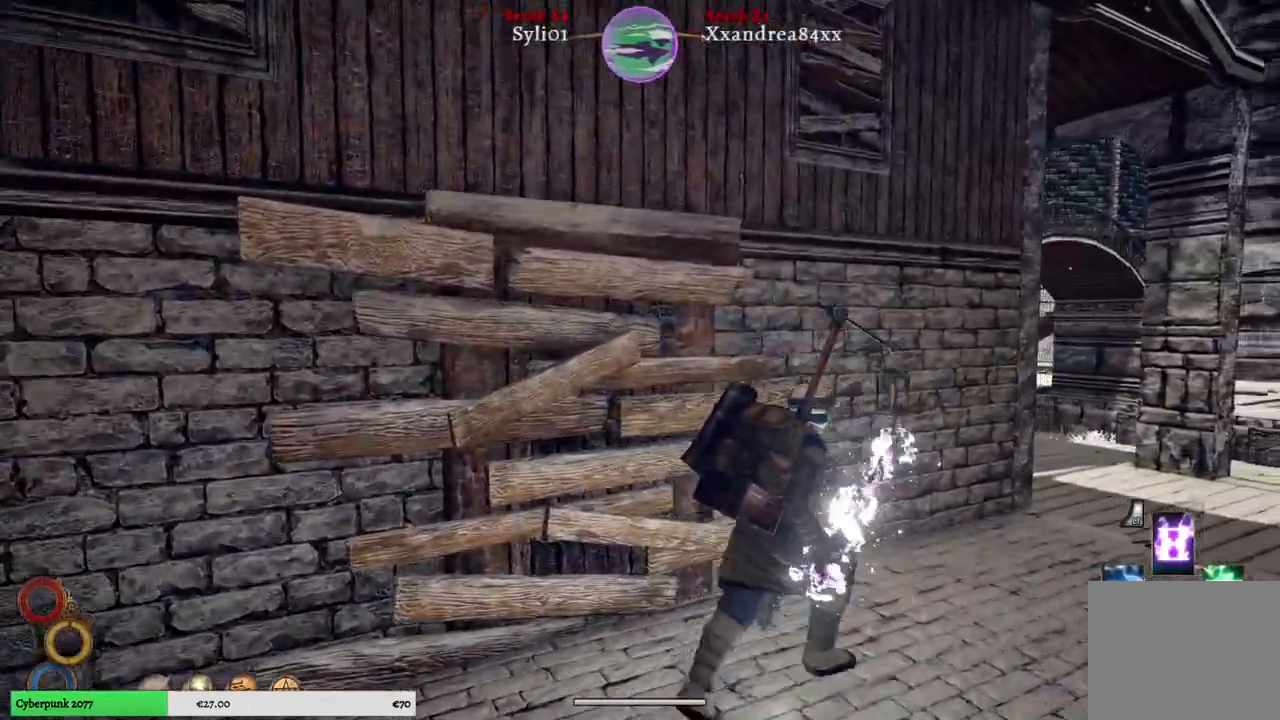
{"buttons": [], "left_stick": "up-right", "right_stick": "left", "events": []}
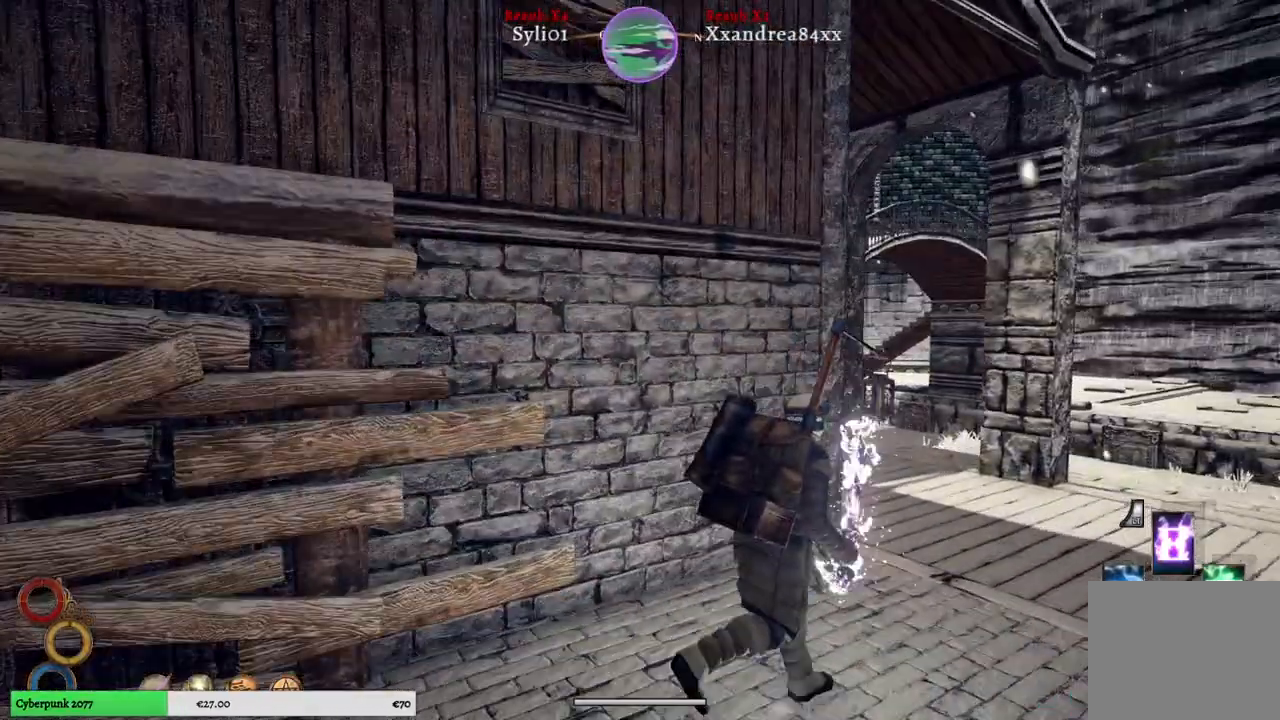
{"buttons": [], "left_stick": "up-right", "right_stick": "center", "events": [[133, "right_stick", "center"]]}
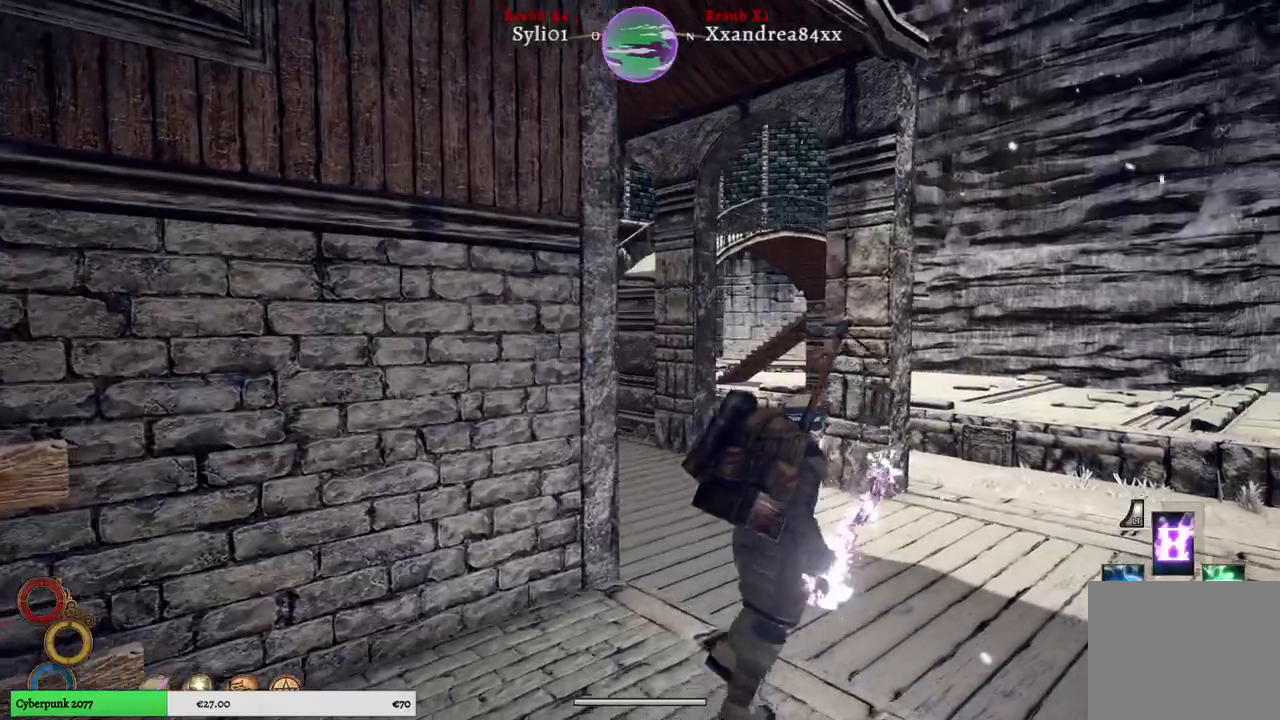
{"buttons": [], "left_stick": "up-right", "right_stick": "center", "events": []}
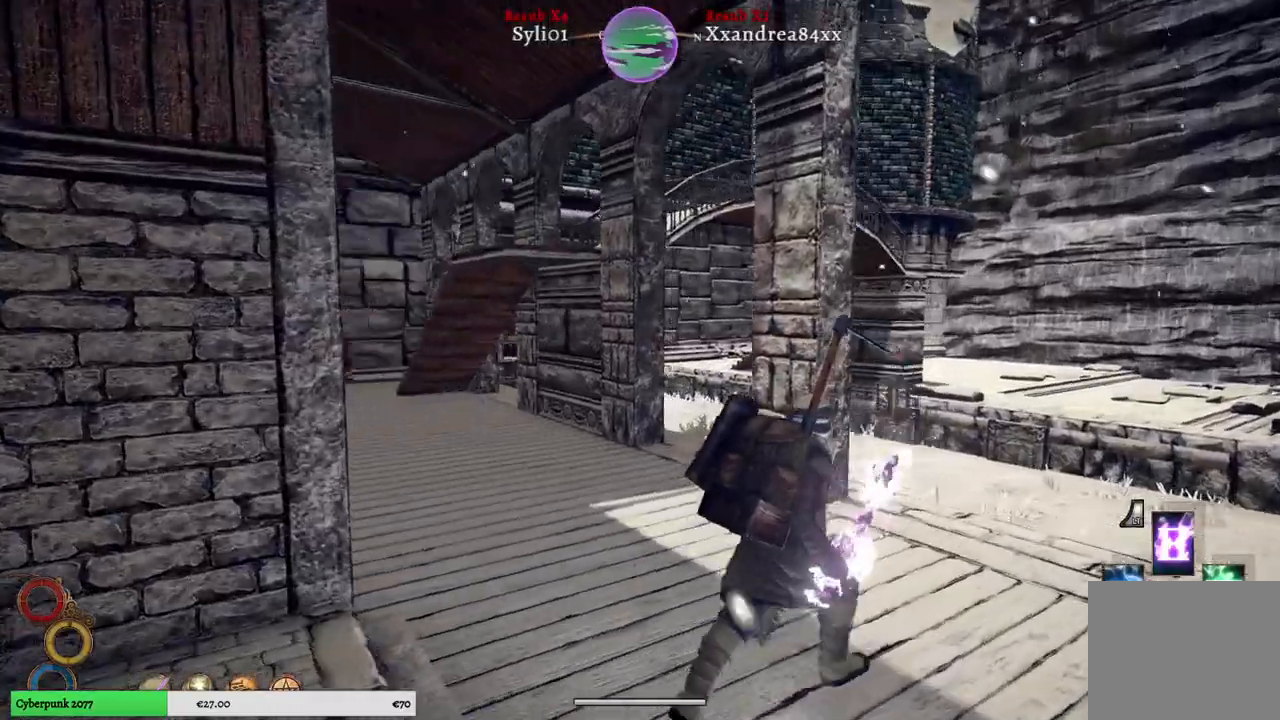
{"buttons": [], "left_stick": "up-right", "right_stick": "left", "events": [[33, "right_stick", "left"]]}
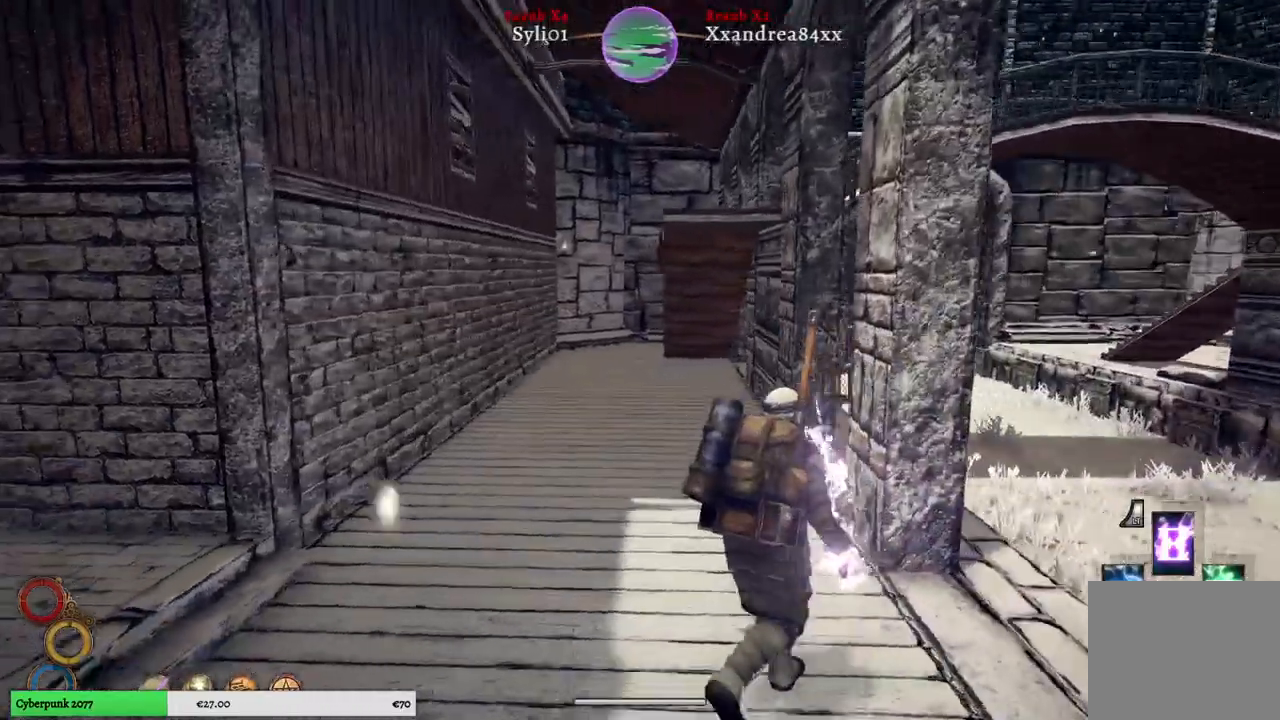
{"buttons": [], "left_stick": "center", "right_stick": "left", "events": [[450, "left_stick", "center"]]}
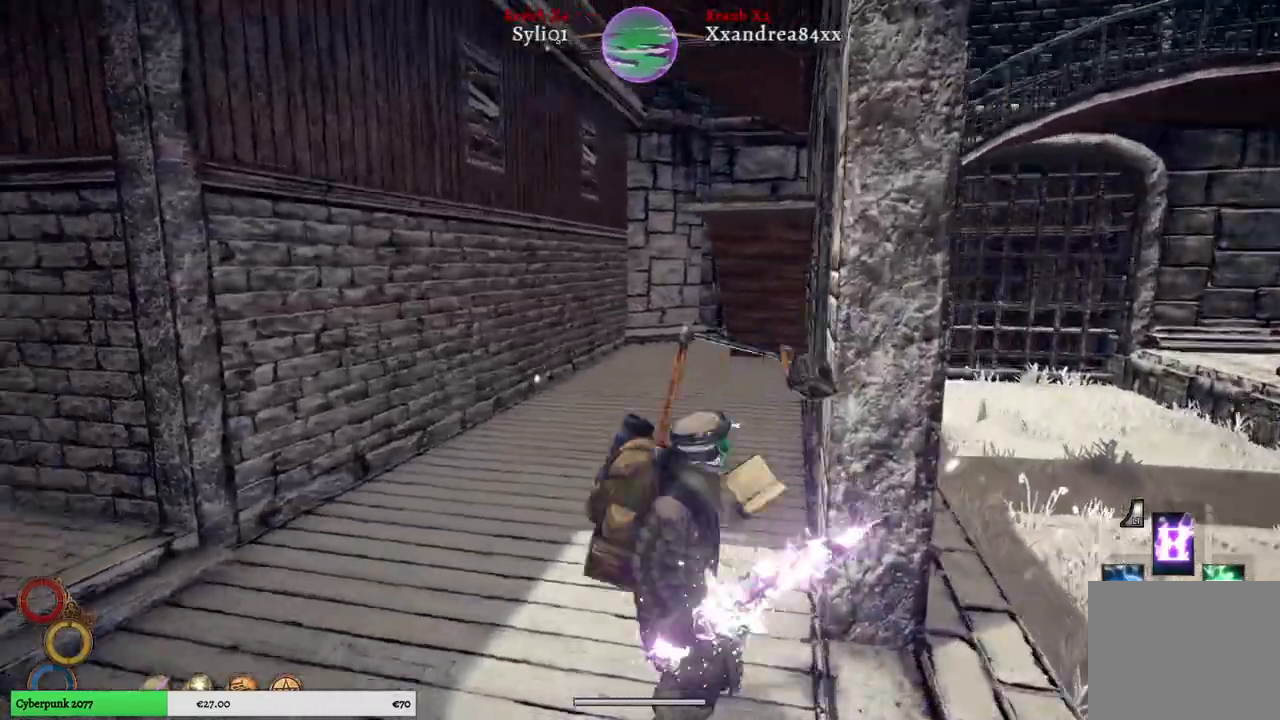
{"buttons": [], "left_stick": "down-left", "right_stick": "left", "events": [[50, "left_stick", "down-left"]]}
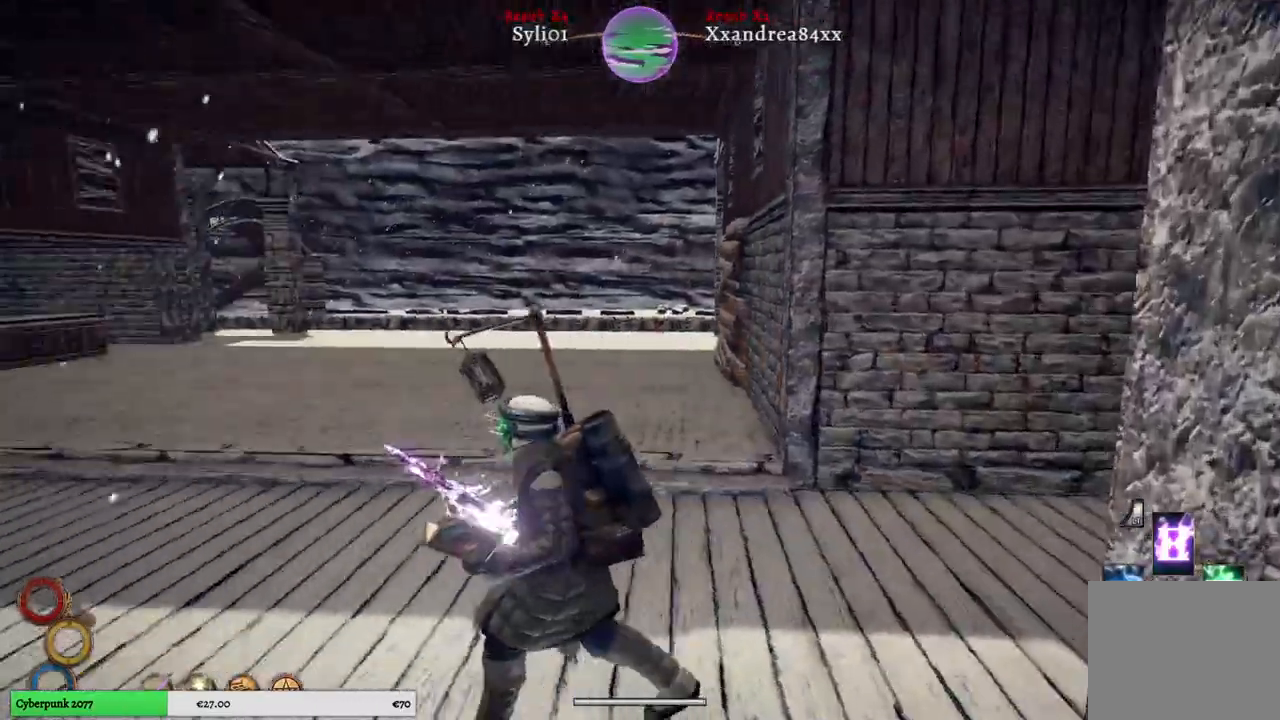
{"buttons": [], "left_stick": "up-left", "right_stick": "left", "events": [[183, "left_stick", "up-left"]]}
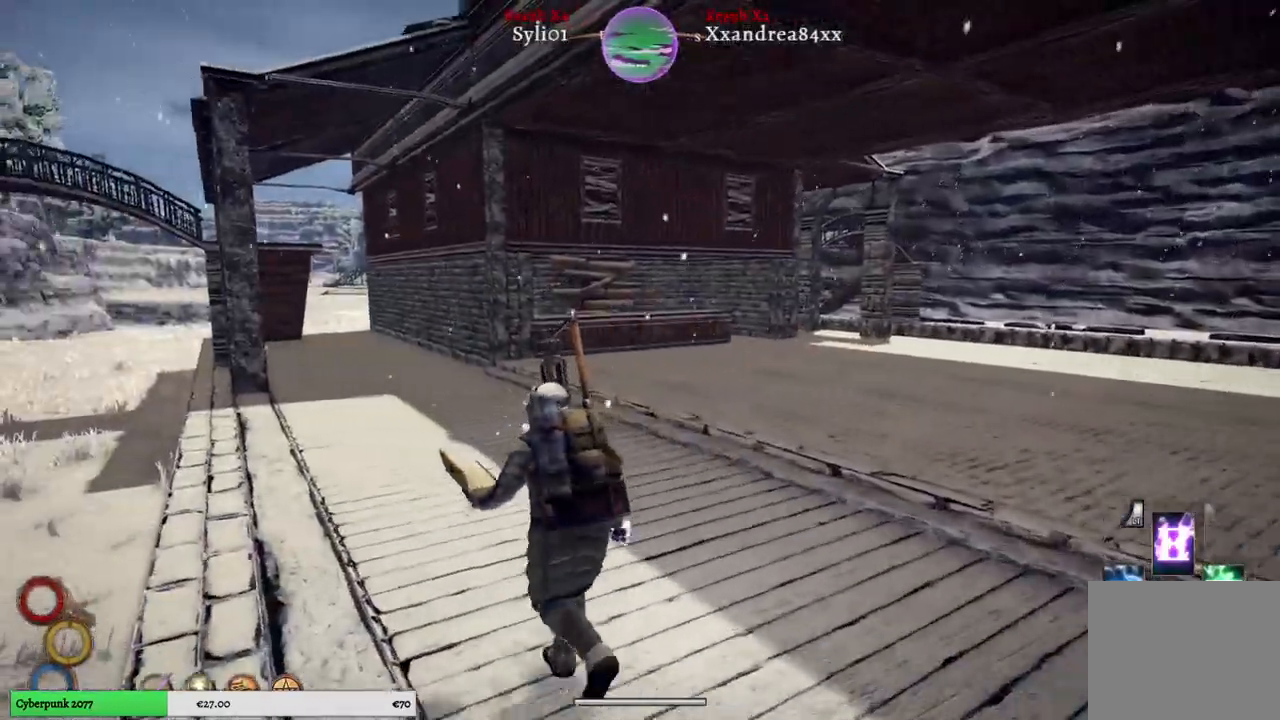
{"buttons": [], "left_stick": "up-left", "right_stick": "left", "events": []}
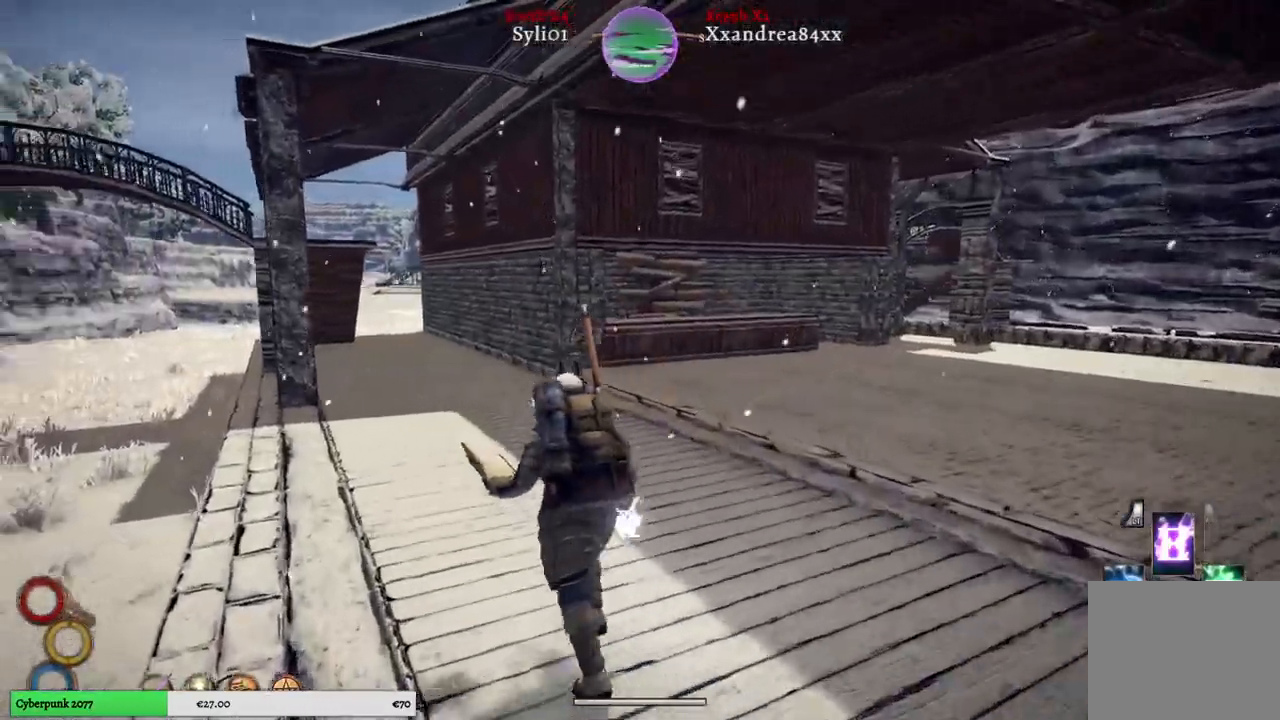
{"buttons": [], "left_stick": "up", "right_stick": "center", "events": [[267, "left_stick", "up"], [333, "right_stick", "center"]]}
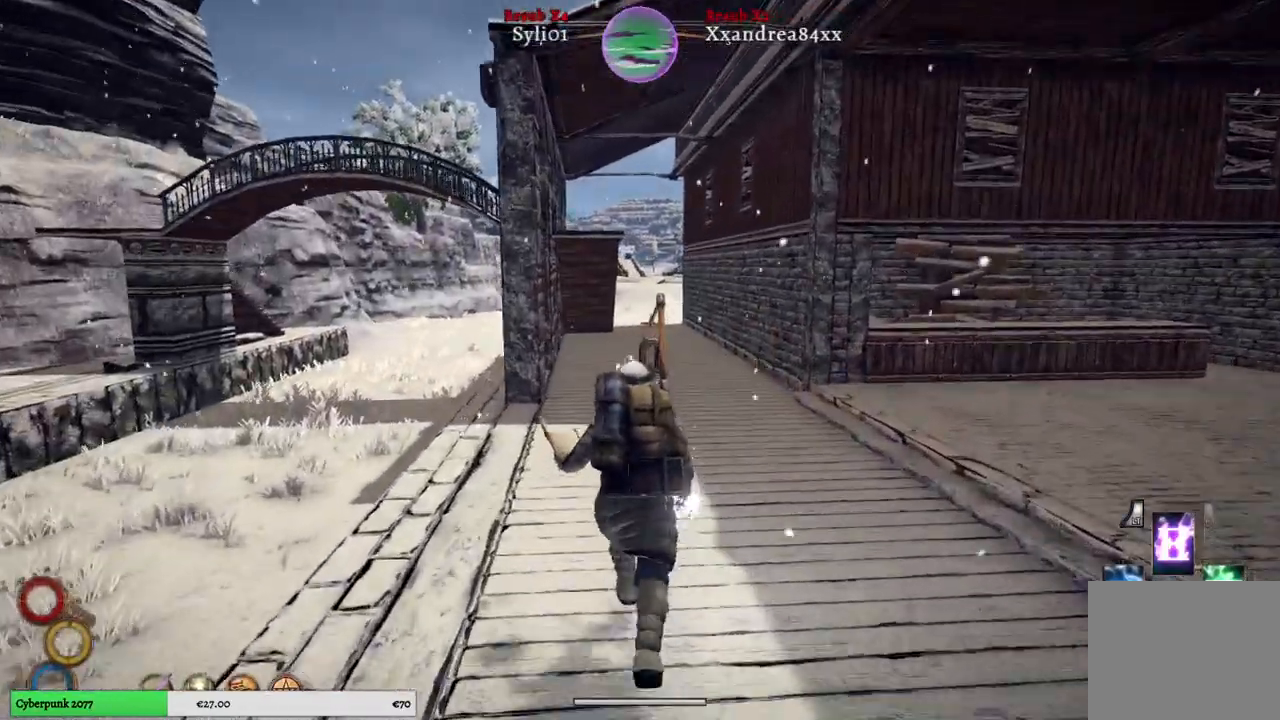
{"buttons": [], "left_stick": "up", "right_stick": "center", "events": []}
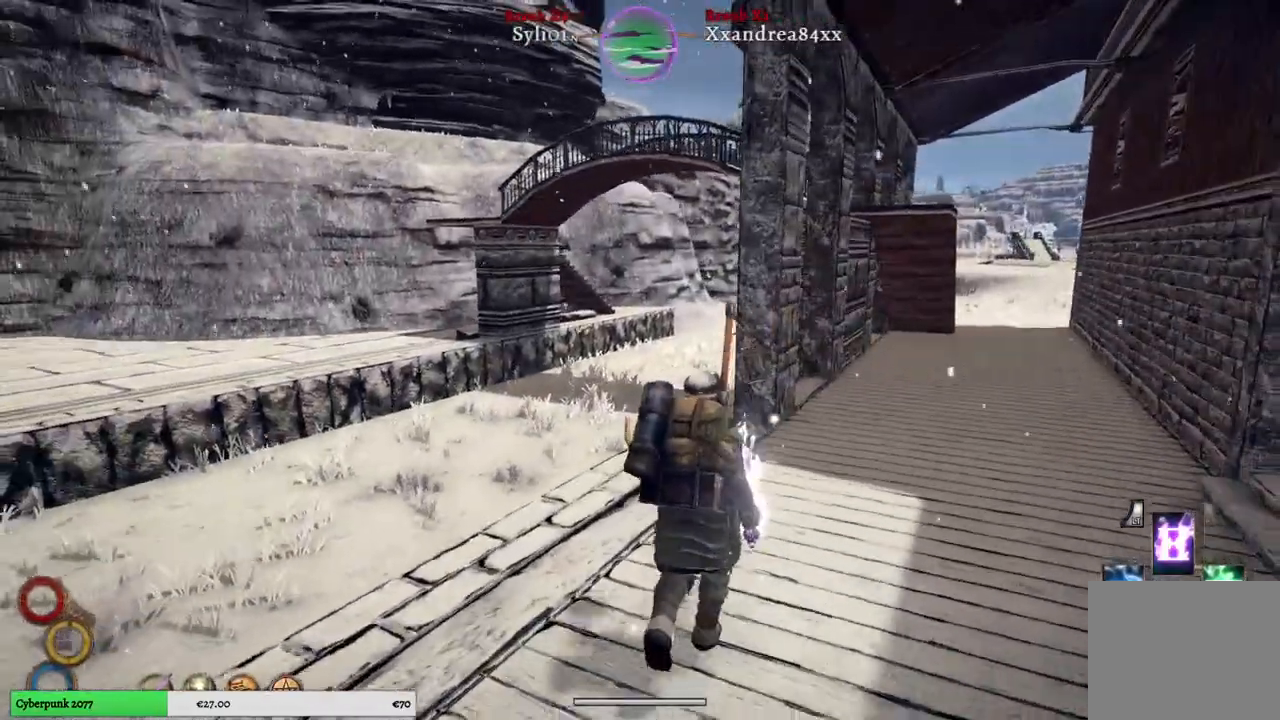
{"buttons": [], "left_stick": "up-right", "right_stick": "left", "events": [[133, "left_stick", "up-right"], [433, "right_stick", "left"]]}
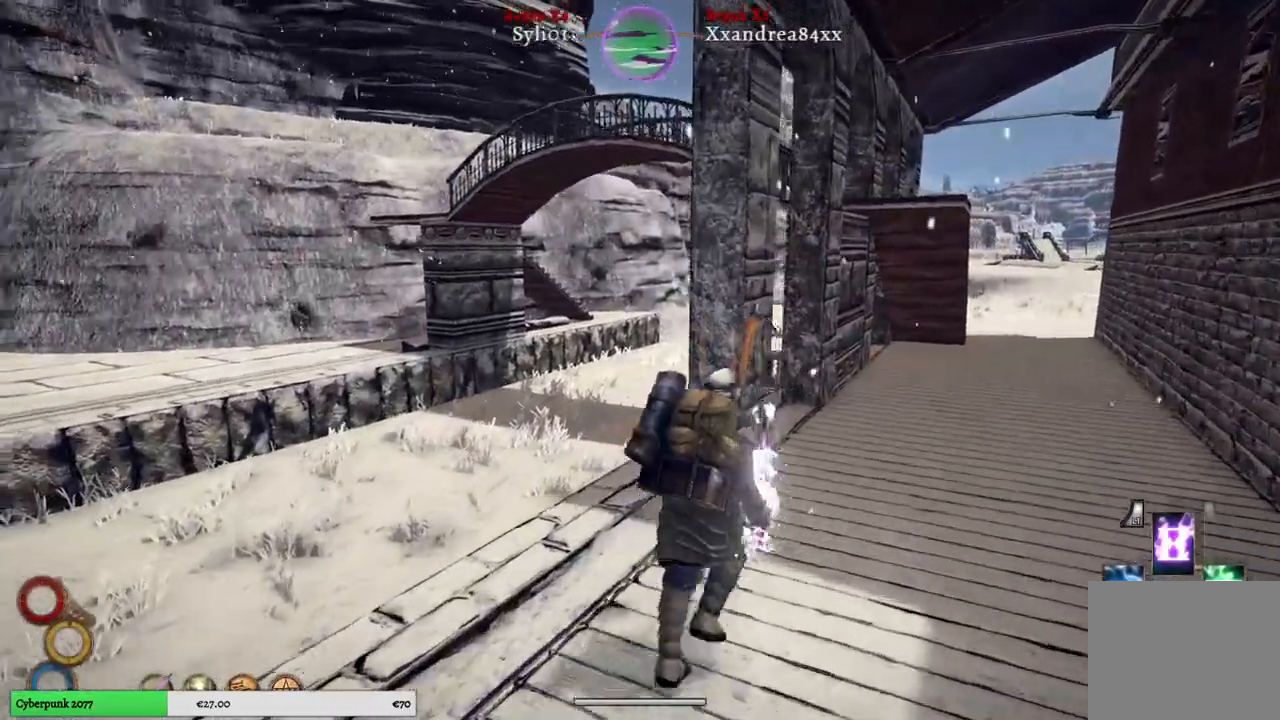
{"buttons": [], "left_stick": "up-right", "right_stick": "left", "events": []}
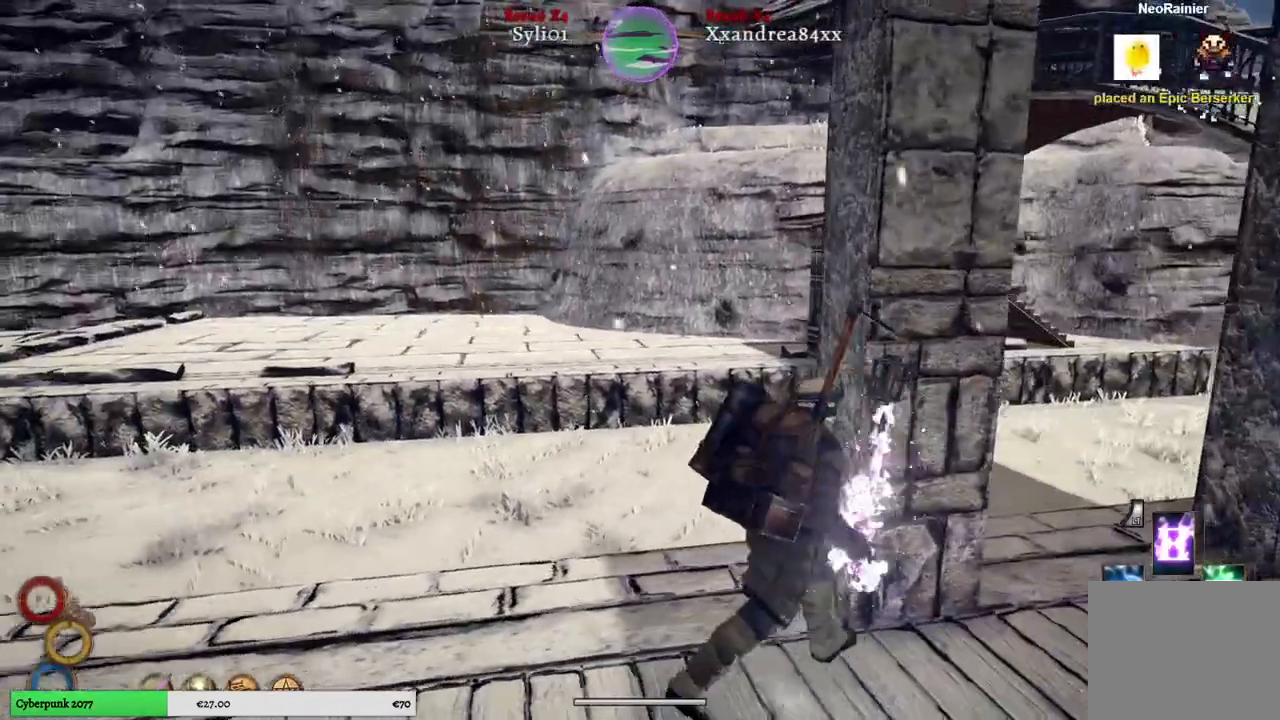
{"buttons": [], "left_stick": "up-right", "right_stick": "right", "events": [[33, "right_stick", "center"], [233, "right_stick", "right"]]}
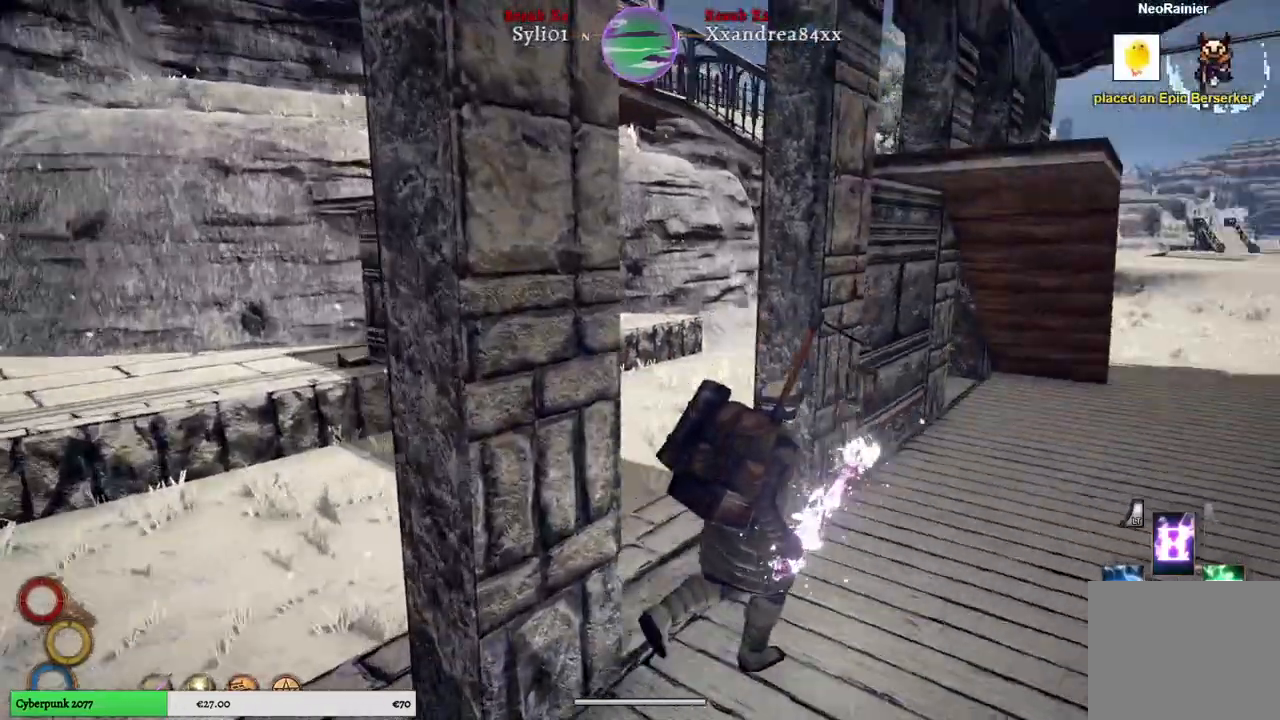
{"buttons": [], "left_stick": "up-right", "right_stick": "right", "events": []}
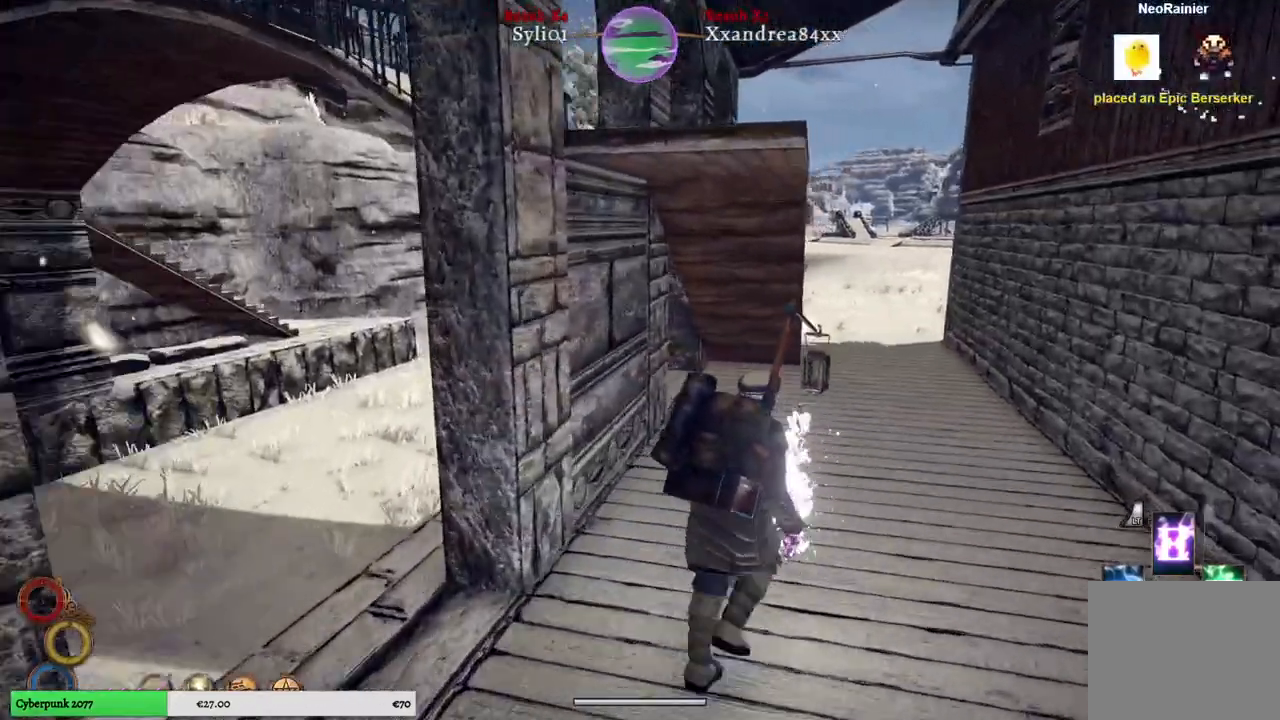
{"buttons": [], "left_stick": "up-right", "right_stick": "right", "events": []}
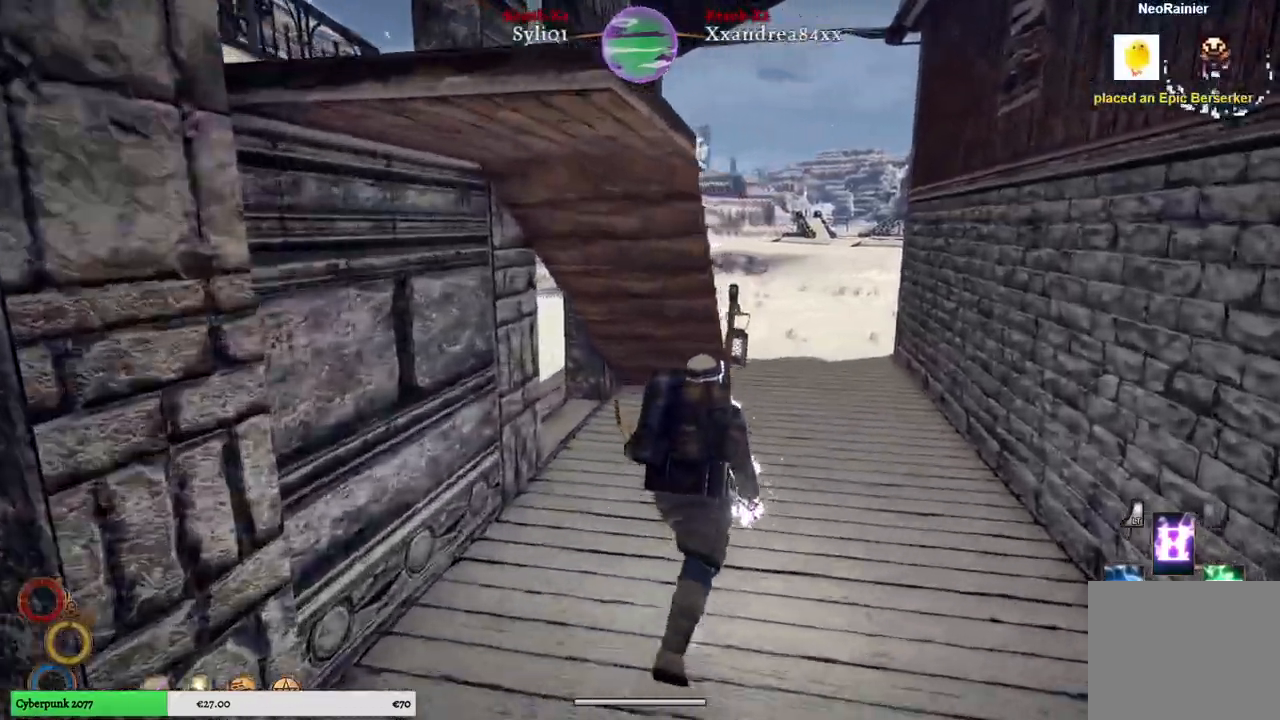
{"buttons": [], "left_stick": "up-right", "right_stick": "right", "events": []}
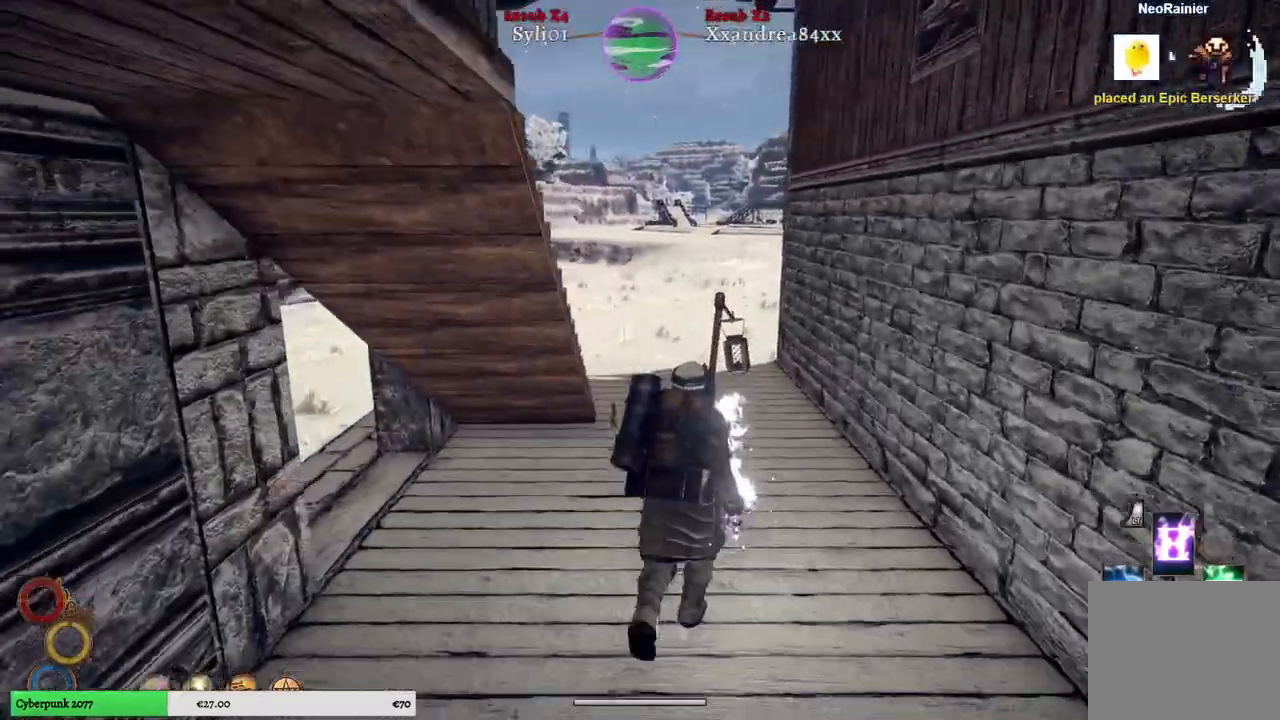
{"buttons": [], "left_stick": "up-right", "right_stick": "center", "events": [[133, "right_stick", "center"]]}
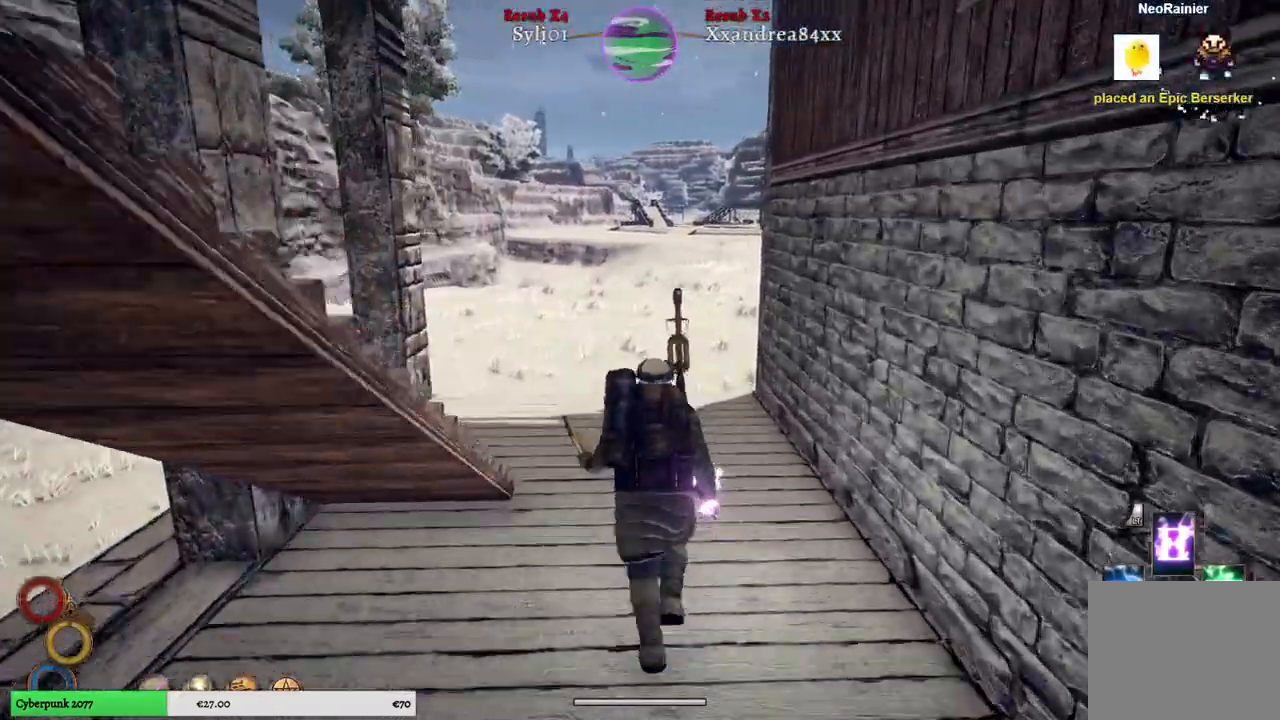
{"buttons": [], "left_stick": "up", "right_stick": "center", "events": [[417, "left_stick", "up"]]}
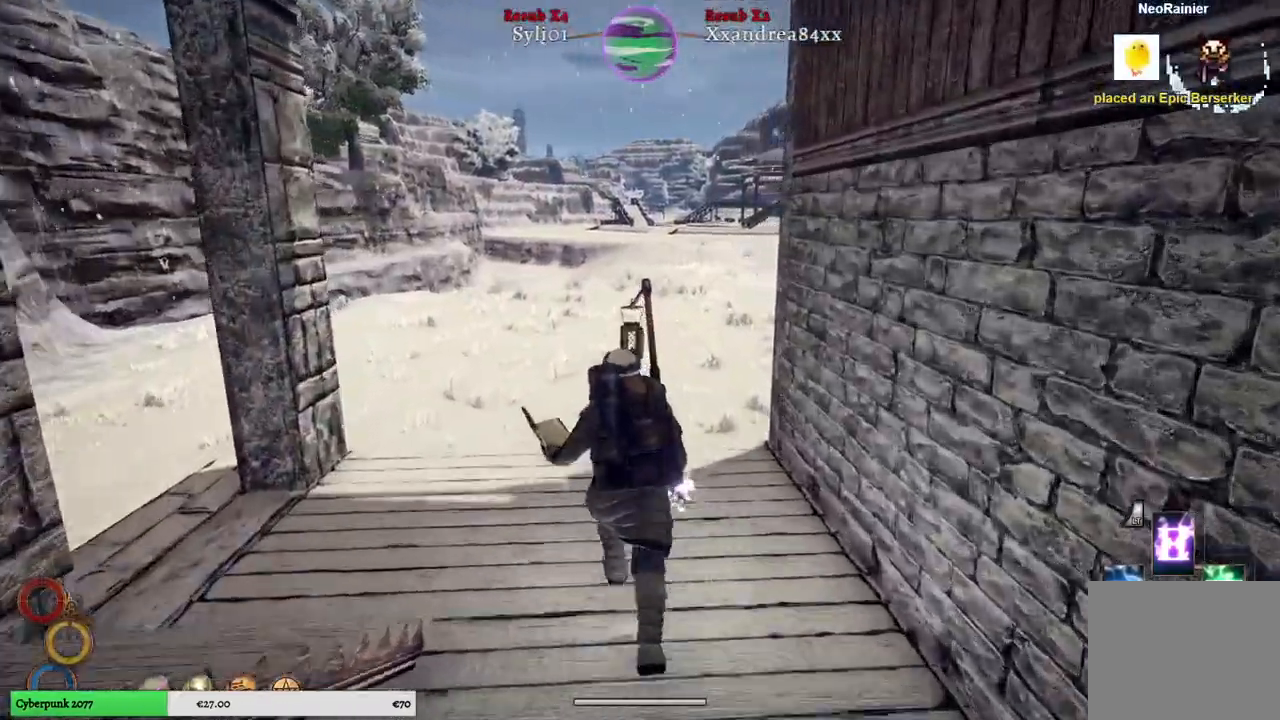
{"buttons": [], "left_stick": "up", "right_stick": "center", "events": []}
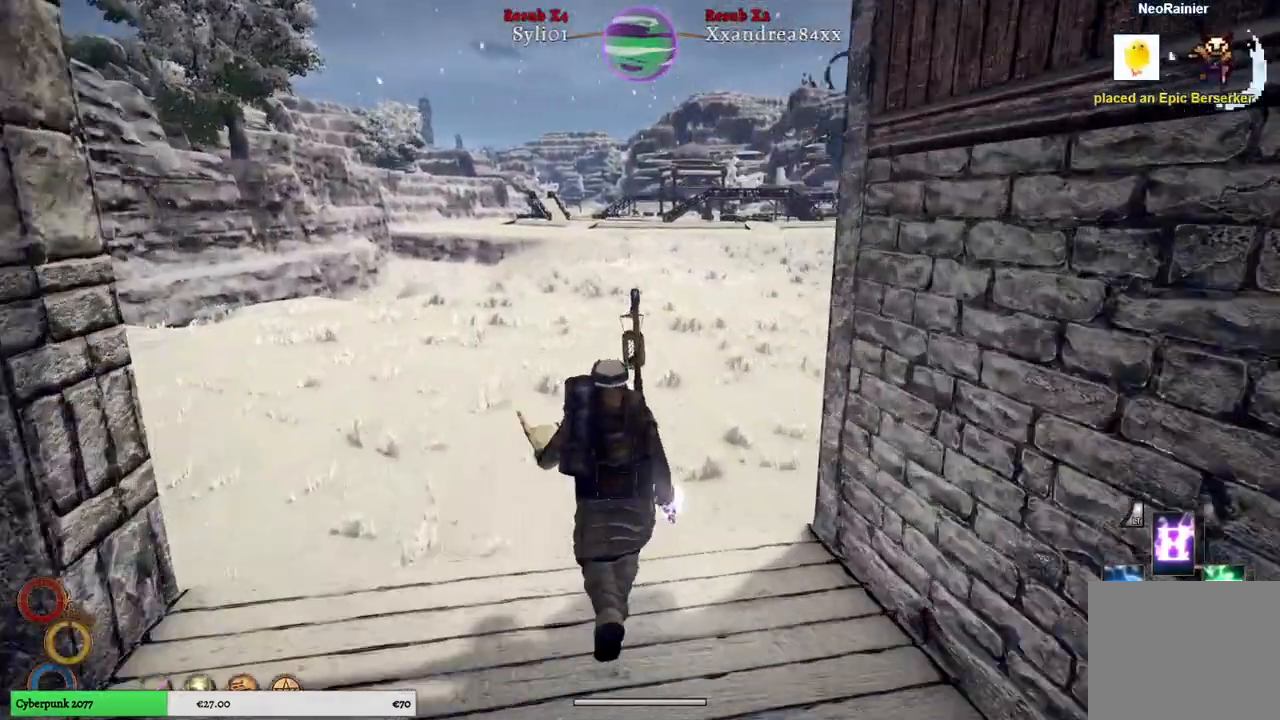
{"buttons": [], "left_stick": "up", "right_stick": "center", "events": []}
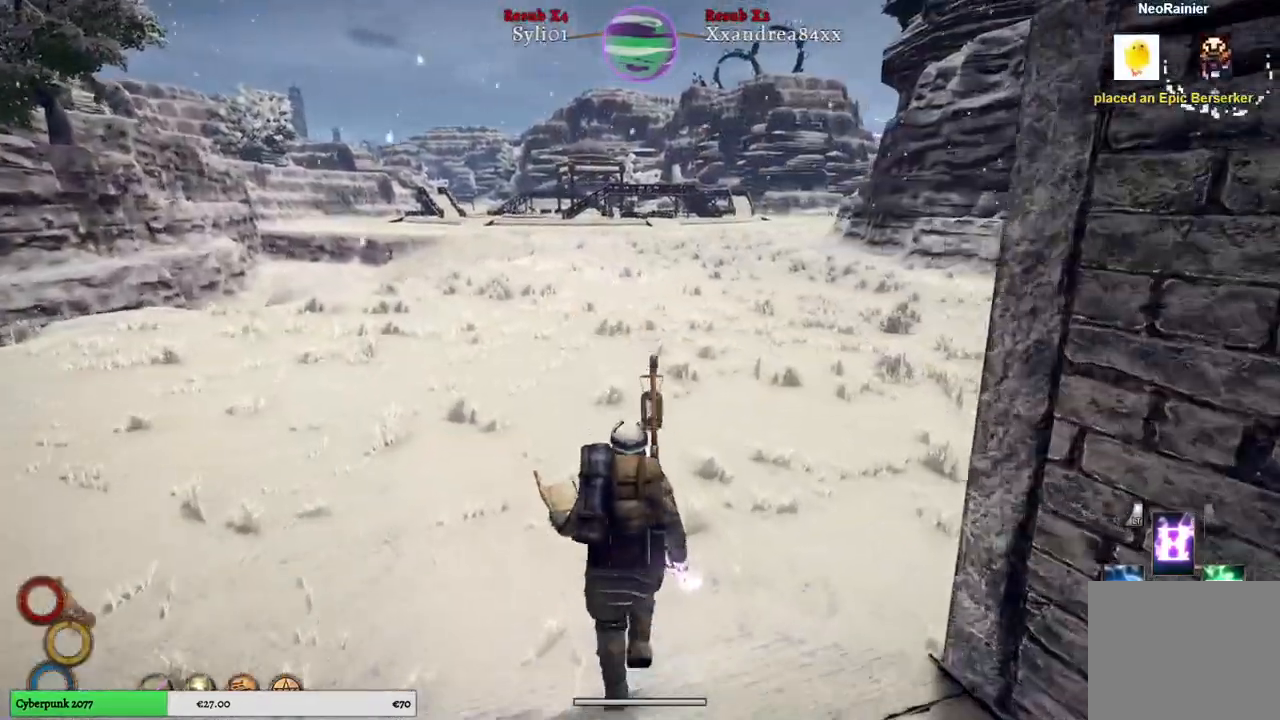
{"buttons": [], "left_stick": "up", "right_stick": "center", "events": []}
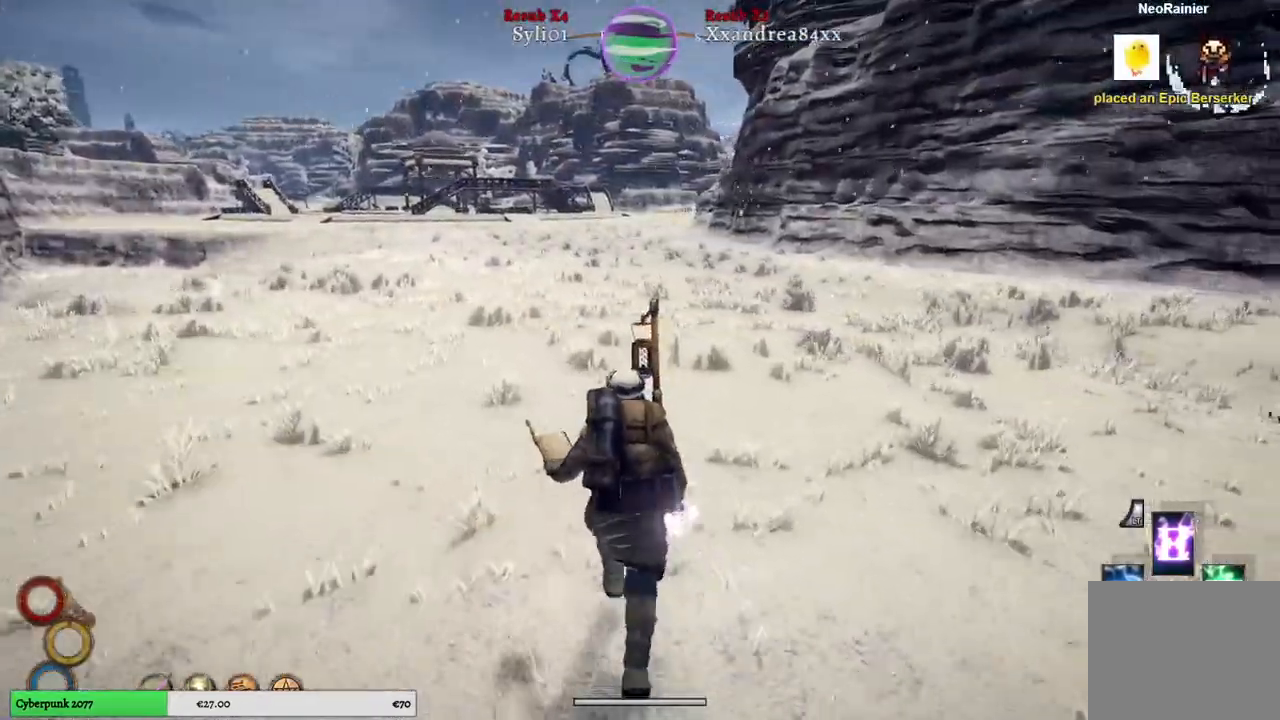
{"buttons": [], "left_stick": "up", "right_stick": "center", "events": []}
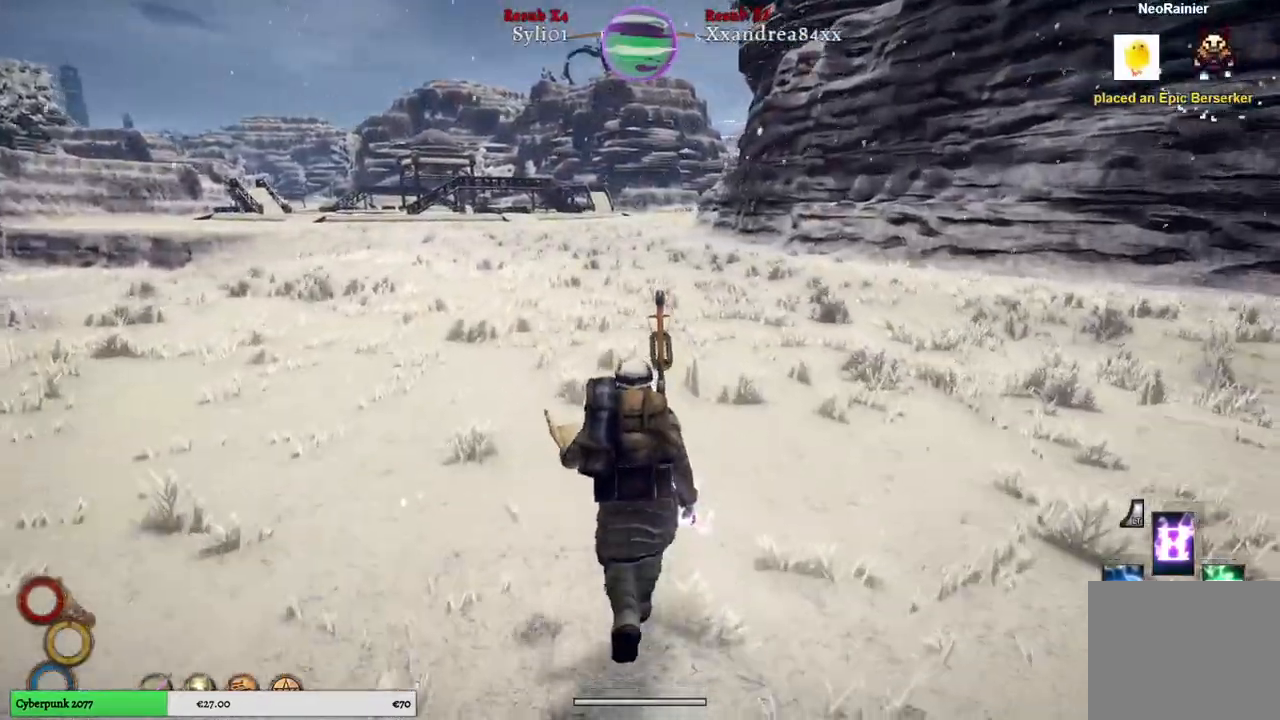
{"buttons": [], "left_stick": "up", "right_stick": "center", "events": [[33, "right_stick", "down"], [283, "right_stick", "center"]]}
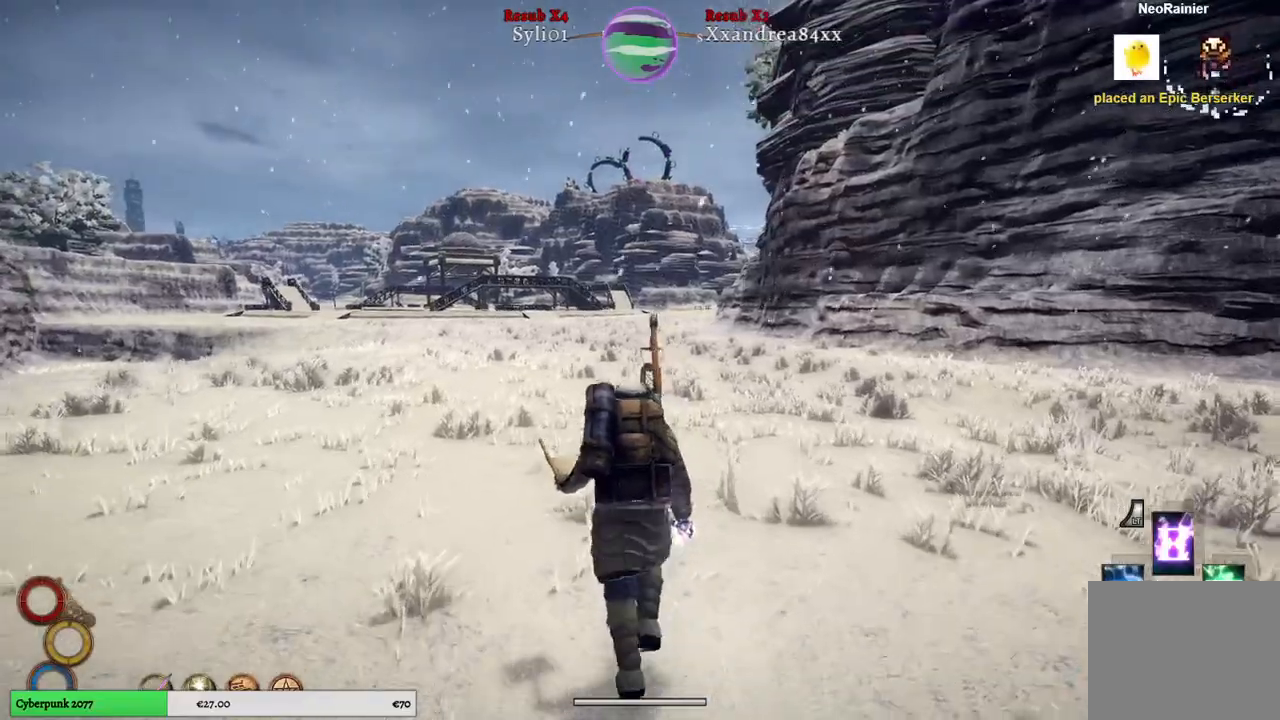
{"buttons": [], "left_stick": "up", "right_stick": "center", "events": []}
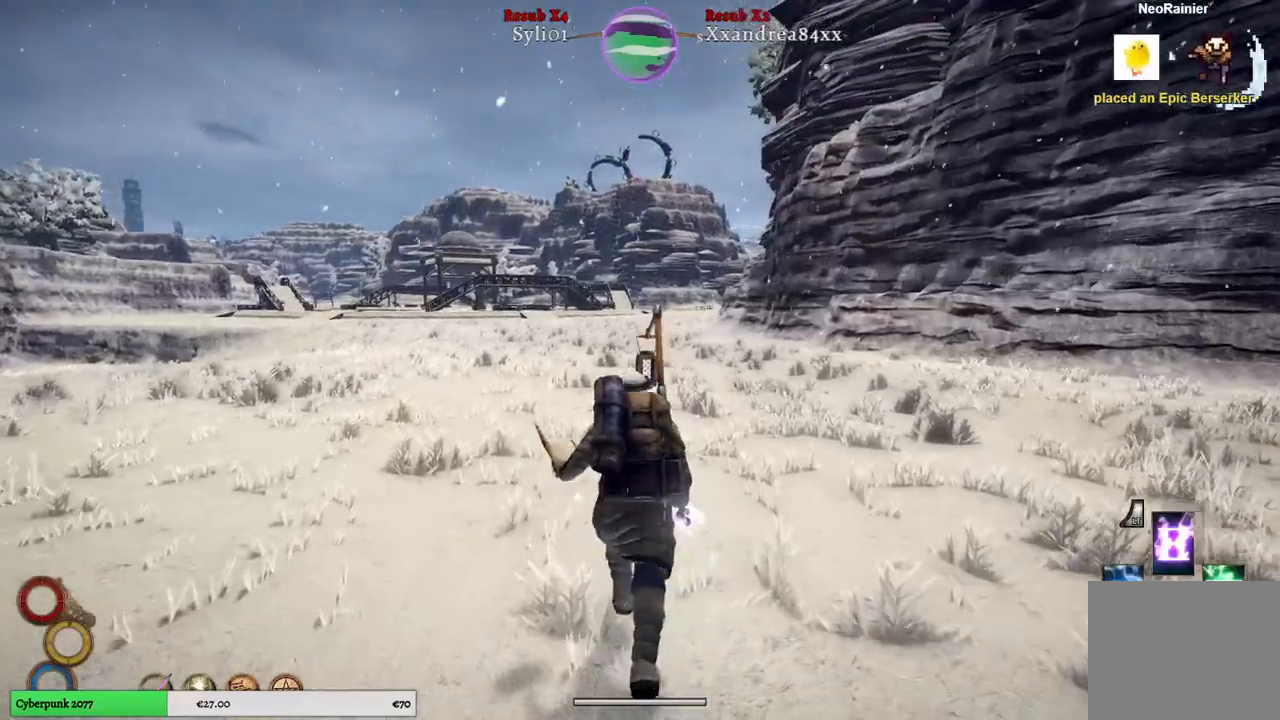
{"buttons": [], "left_stick": "up", "right_stick": "center", "events": [[333, "right_stick", "up"], [417, "right_stick", "center"]]}